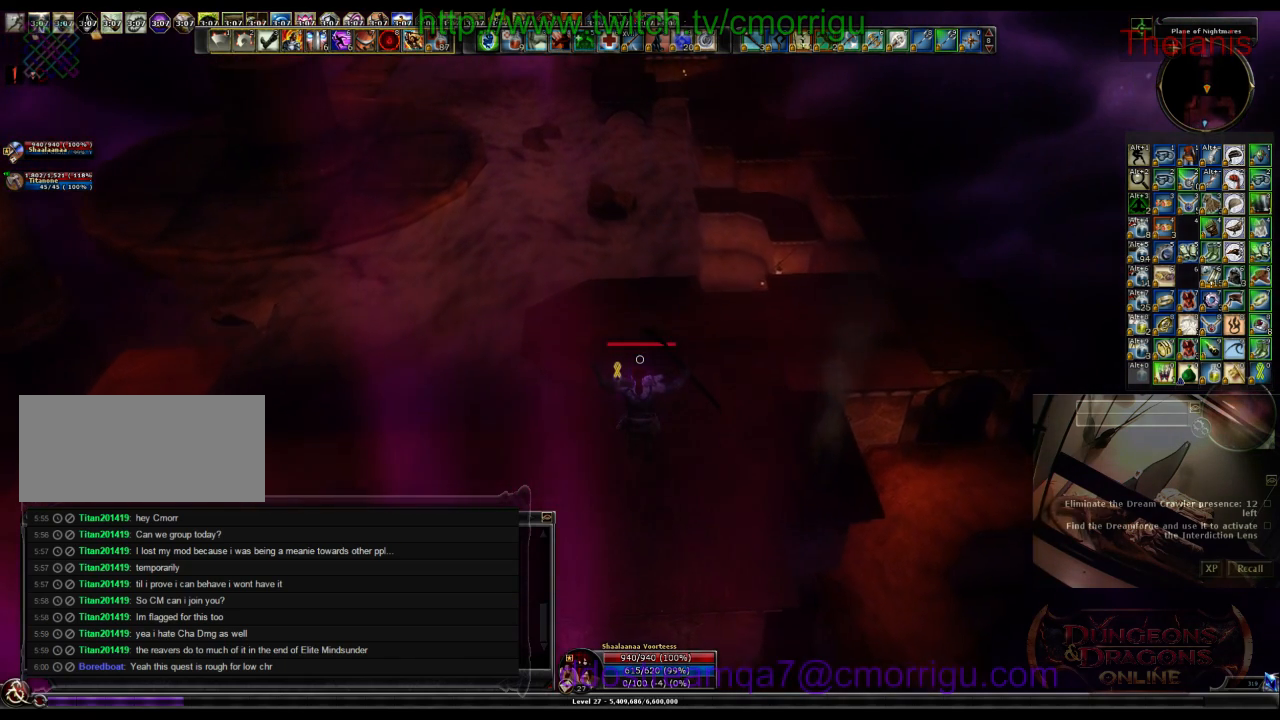
Gameplay with keyboard; each line is a JSON object with the keys held at the frame after it. "events" lists presses ("down") and releases ("up") of ".", "/", "0", "1", "2", "3", "4", "5", "6", "7", "8", "9", "a", "b", "backslash", "backspace", "c", "caps_lock", "comma", "ctrl_l", "ctrl_r", "d", "e", "equals", "escape", "f", "f1", "f10", "f11", "f12", "f2", "f3", "f4", "f5", "f6", "f7", "f8", "f9", "g", "h", "i", "j", "k", "l", "lbracket", "m", "minus", "n", "o", "p", "q", "quote", "r", "rbracket", "return", "s", "semicolon", "shift_l", "shift_r", "space", "t", "tab", "tilde", "u", "v", "w", "x", "y" and "z" between this image and that frame as [ms after this image, input, new state], when the widget could be followed in between. No other keys are recorded. Mouse input is not recorded.
{"keys": ["w"], "events": []}
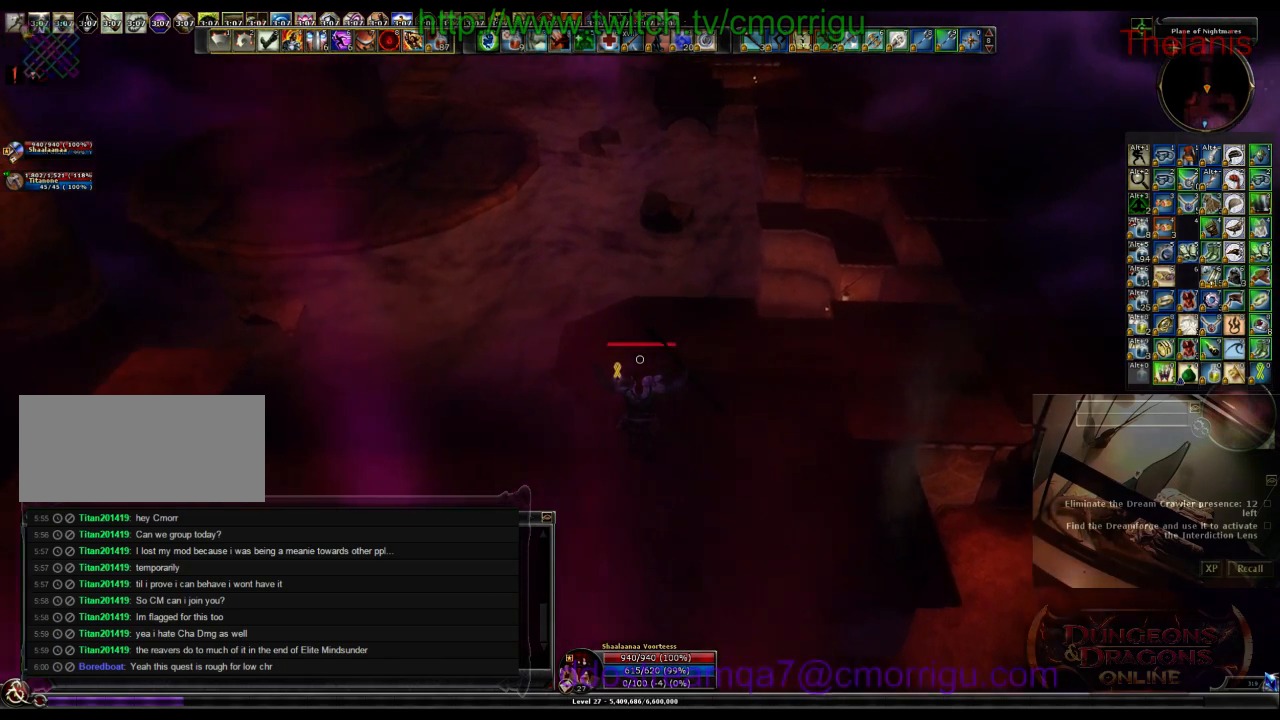
{"keys": ["w"], "events": []}
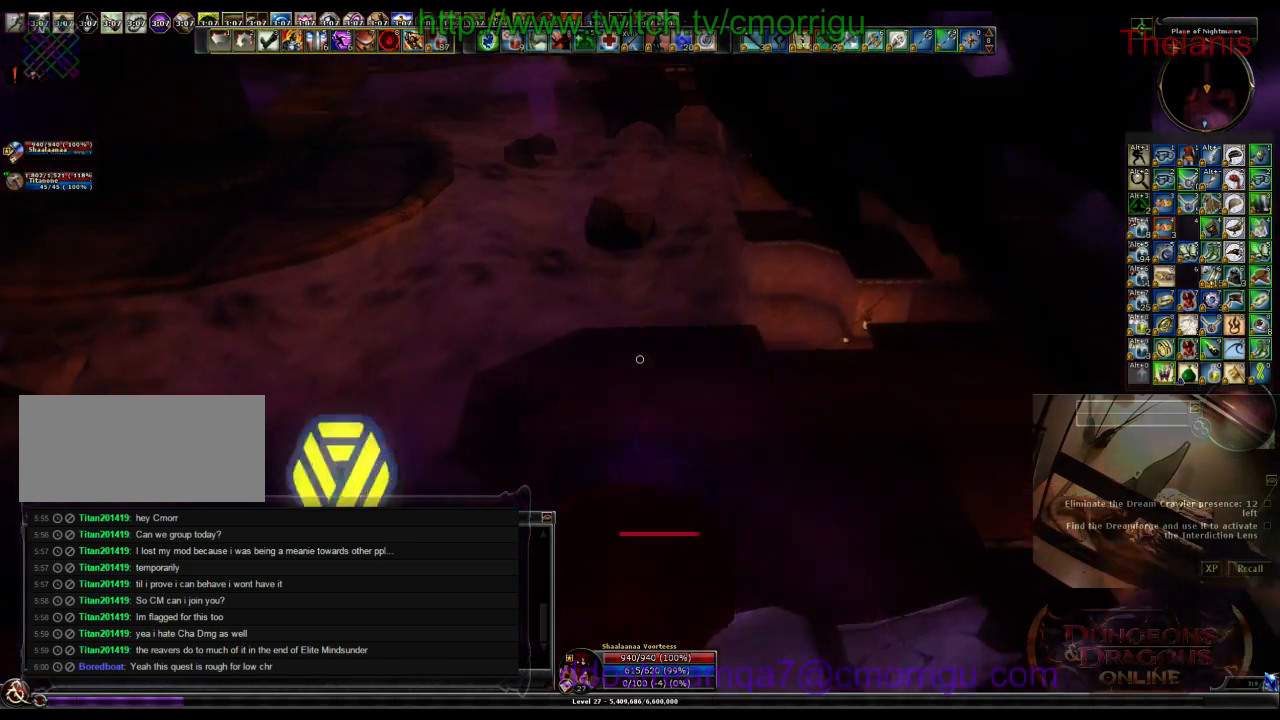
{"keys": ["w"], "events": []}
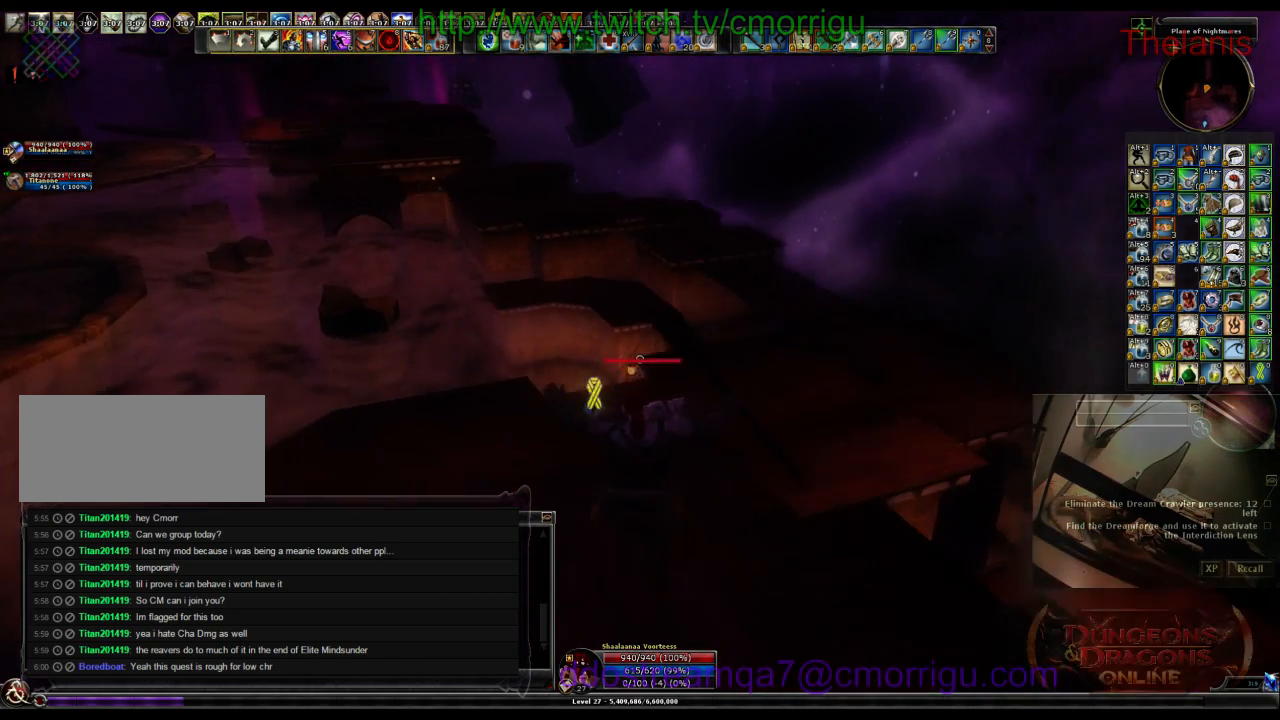
{"keys": ["w"], "events": []}
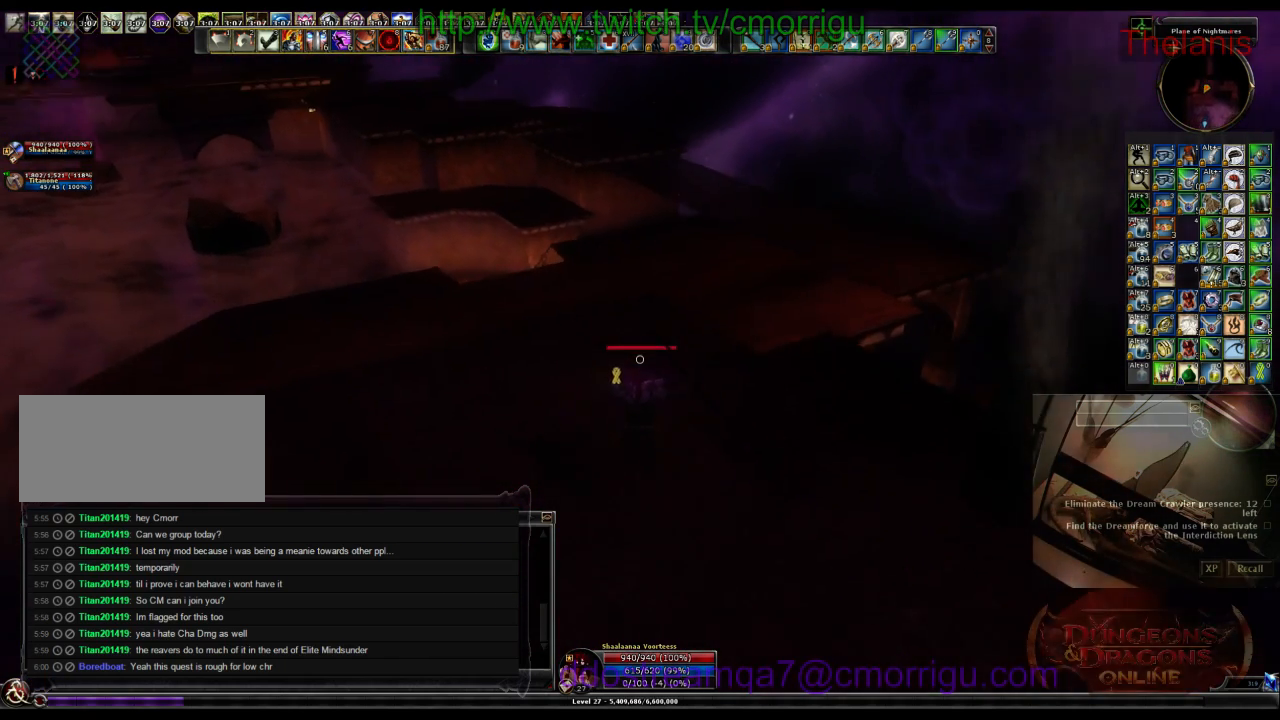
{"keys": ["w"], "events": []}
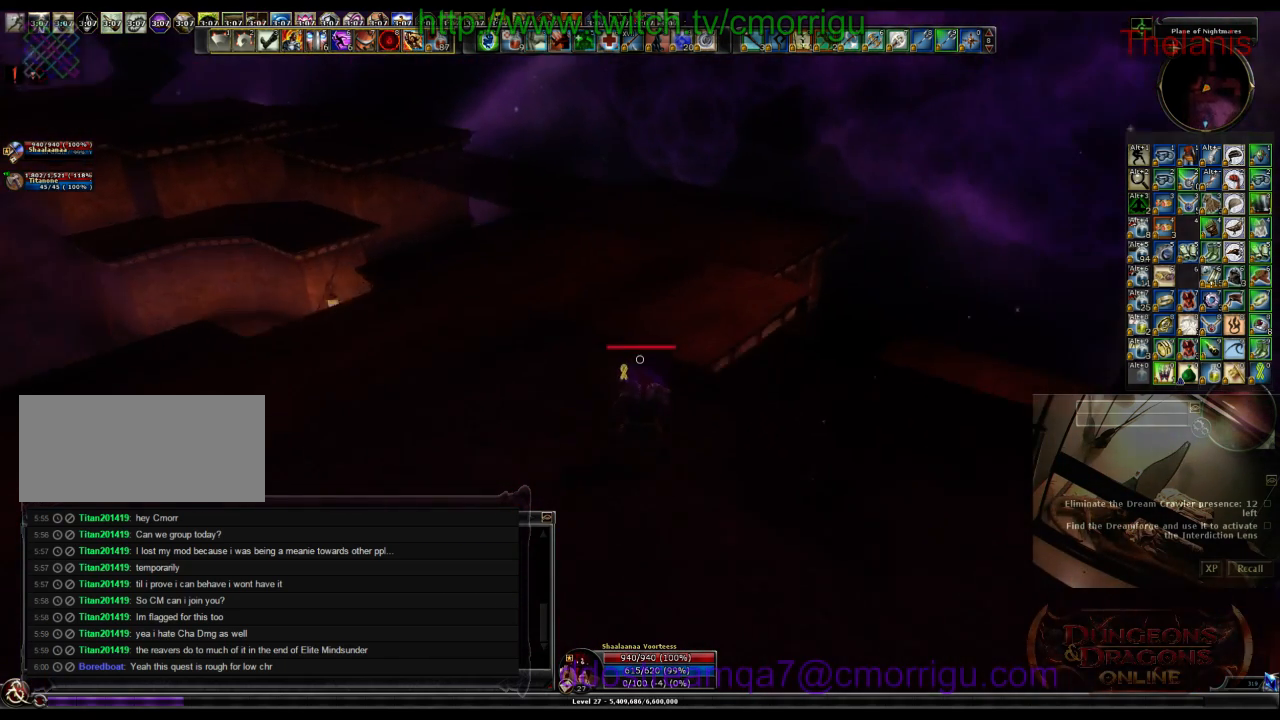
{"keys": ["w"], "events": []}
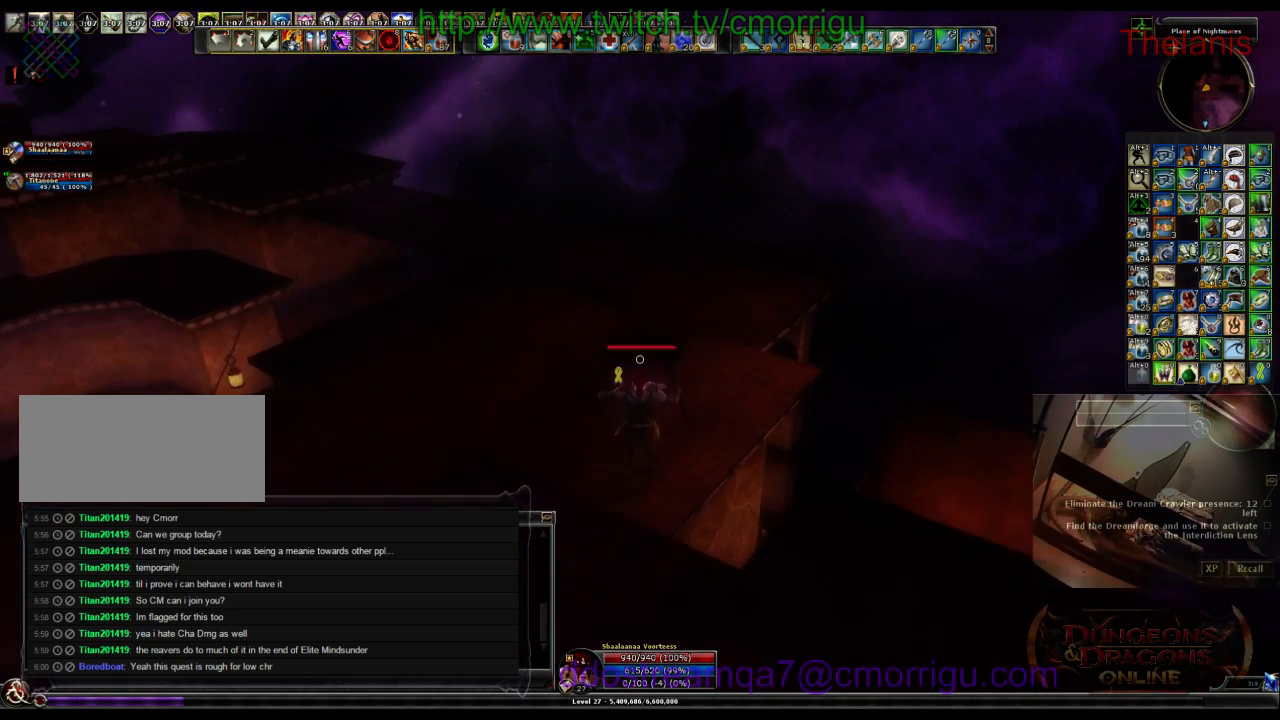
{"keys": ["w"], "events": []}
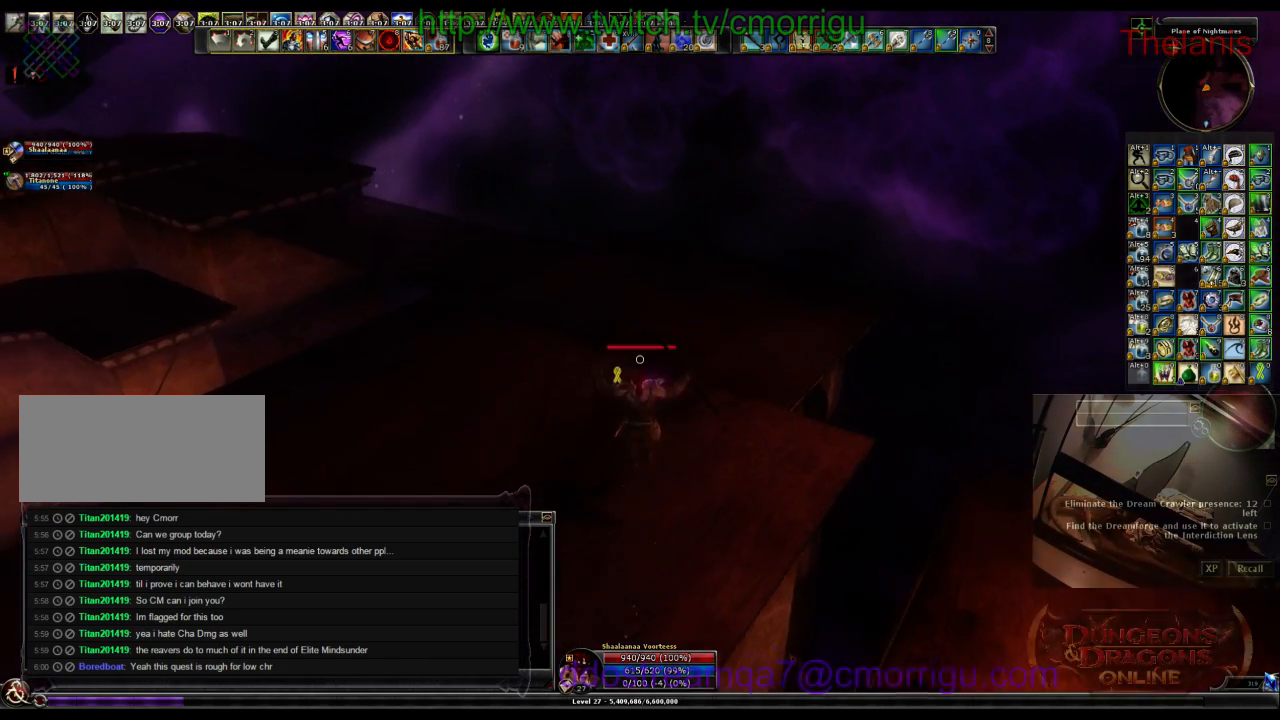
{"keys": ["w"], "events": []}
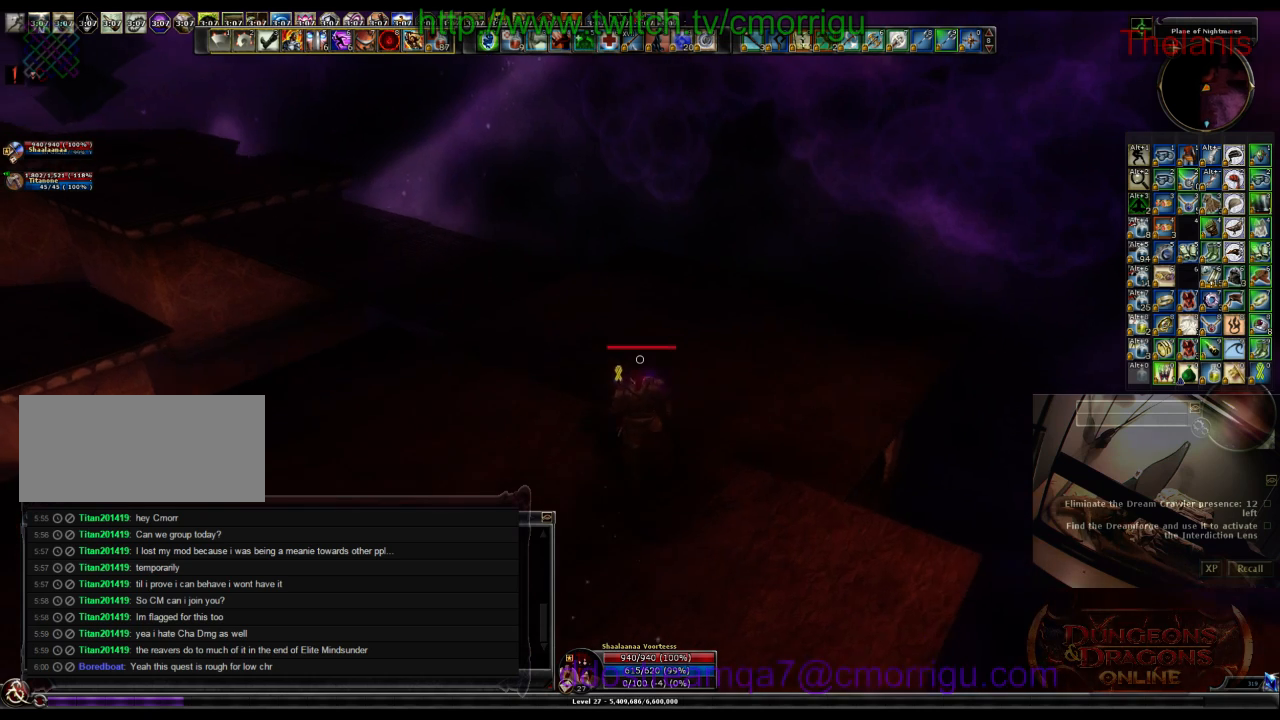
{"keys": ["w"], "events": []}
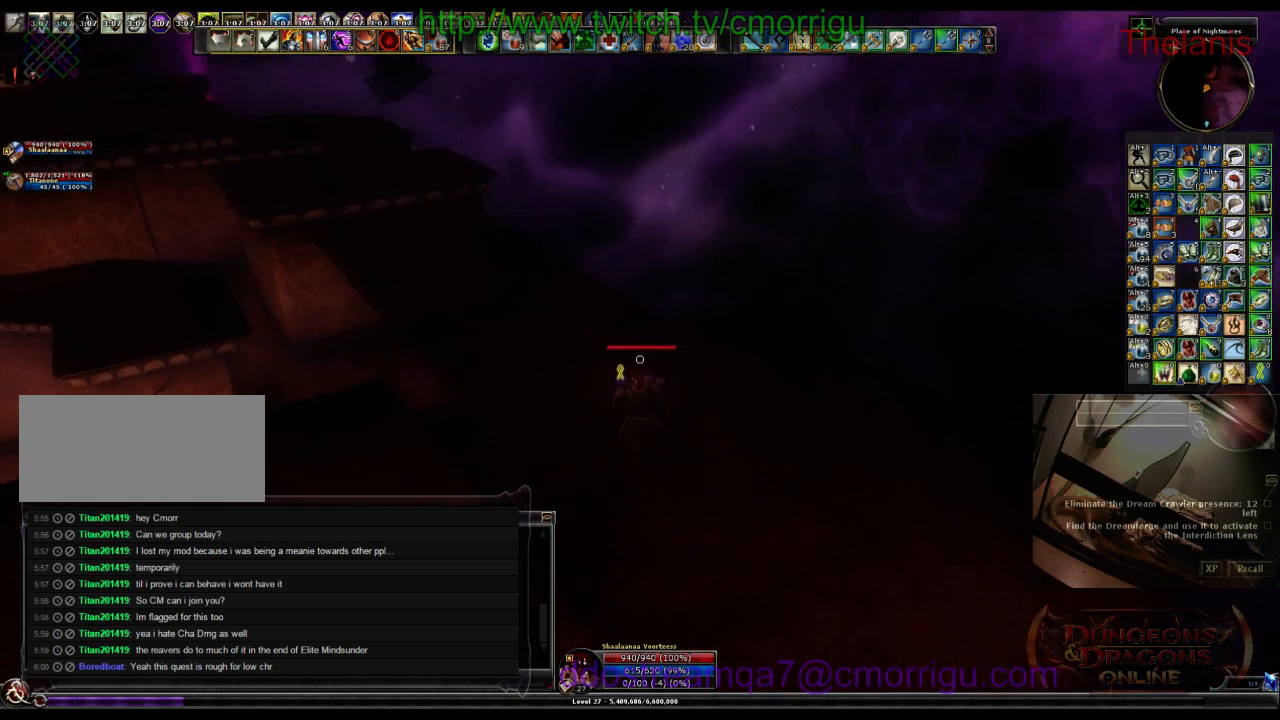
{"keys": ["space", "w"], "events": [[267, "space", "down"]]}
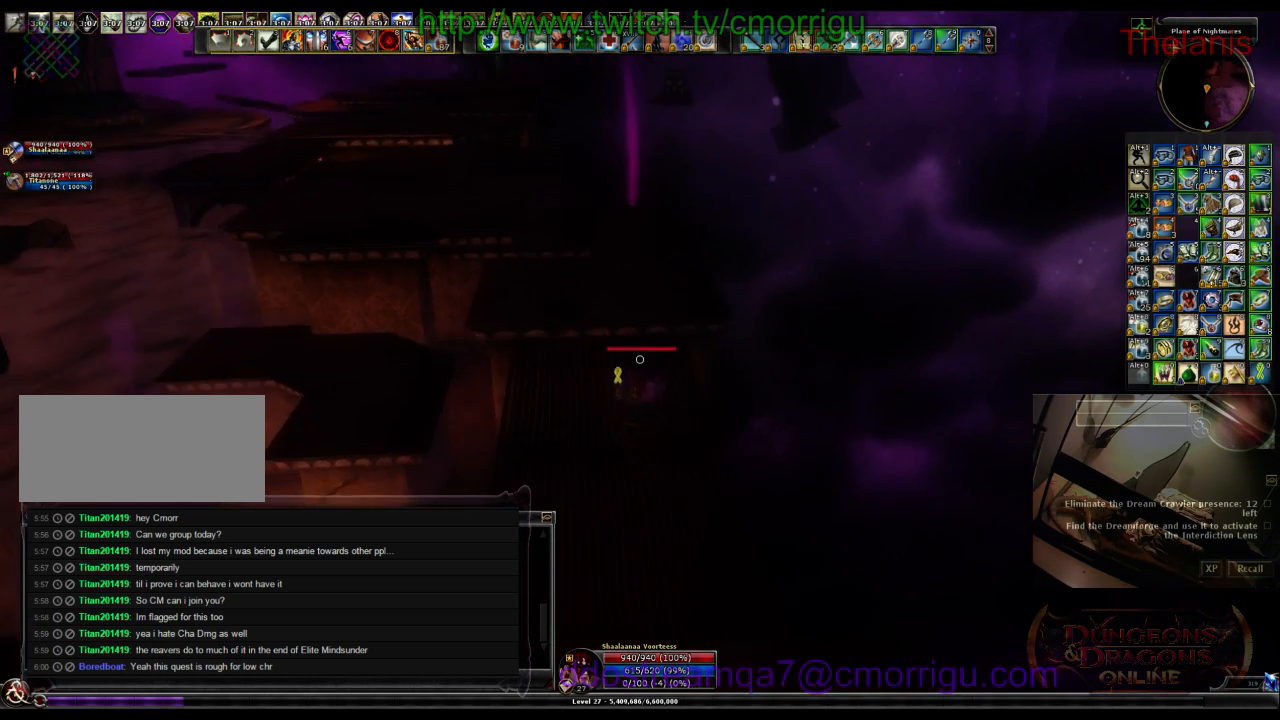
{"keys": ["w"], "events": [[300, "space", "up"]]}
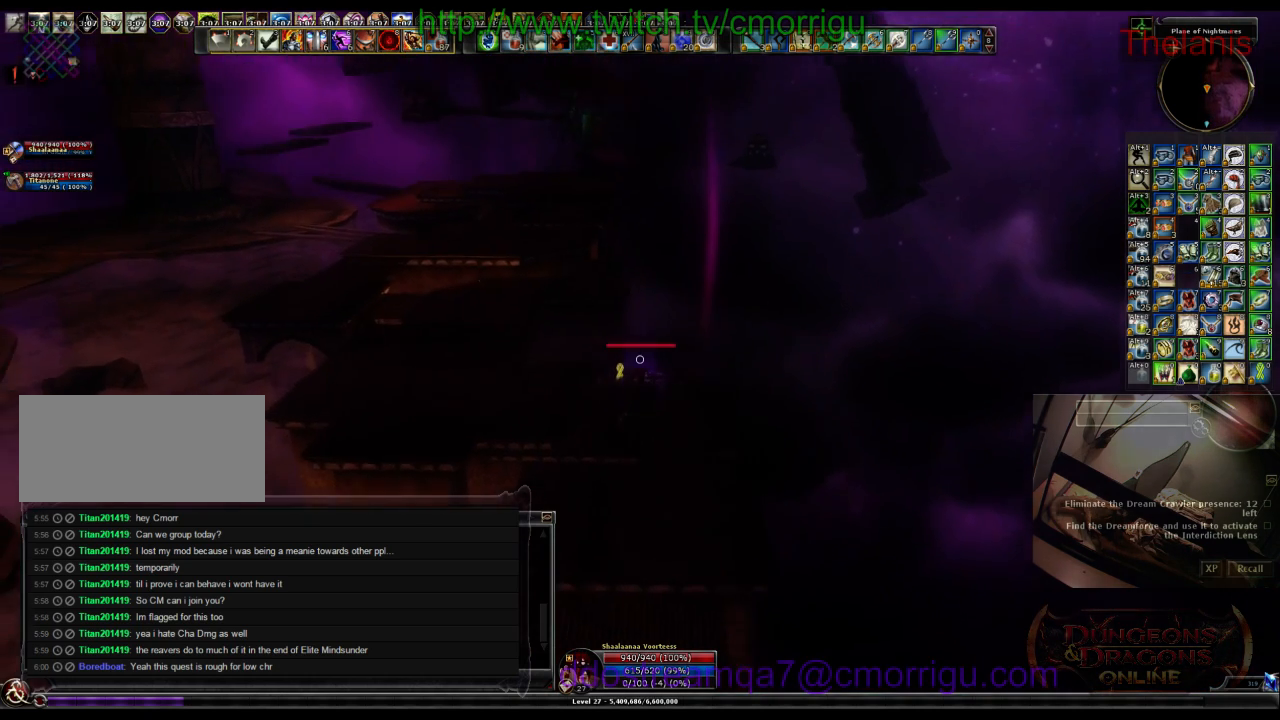
{"keys": ["w"], "events": []}
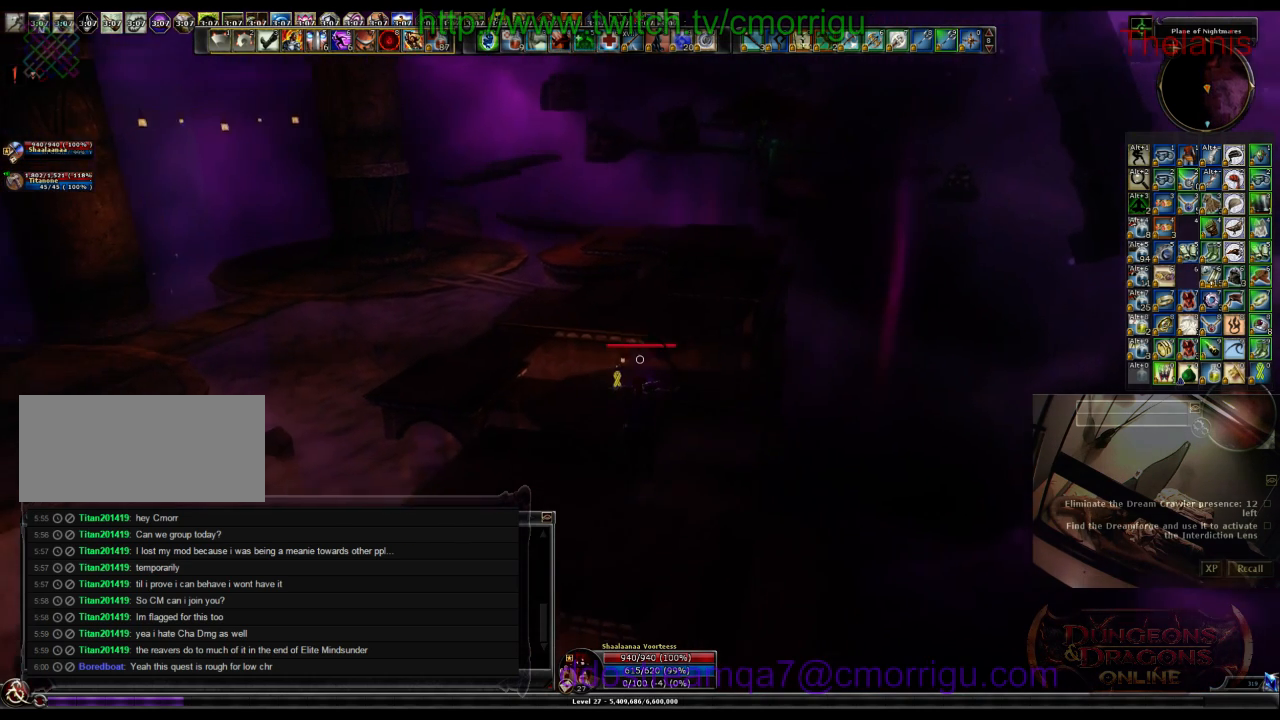
{"keys": ["w"], "events": []}
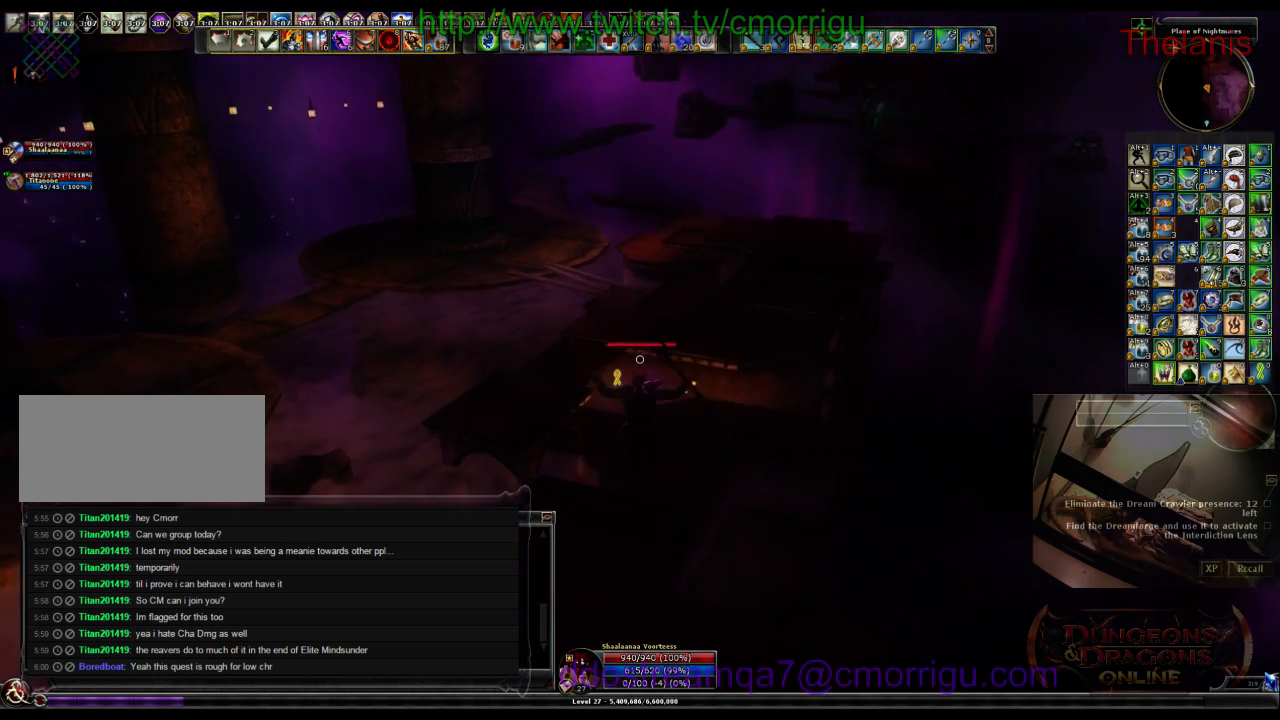
{"keys": ["w"], "events": []}
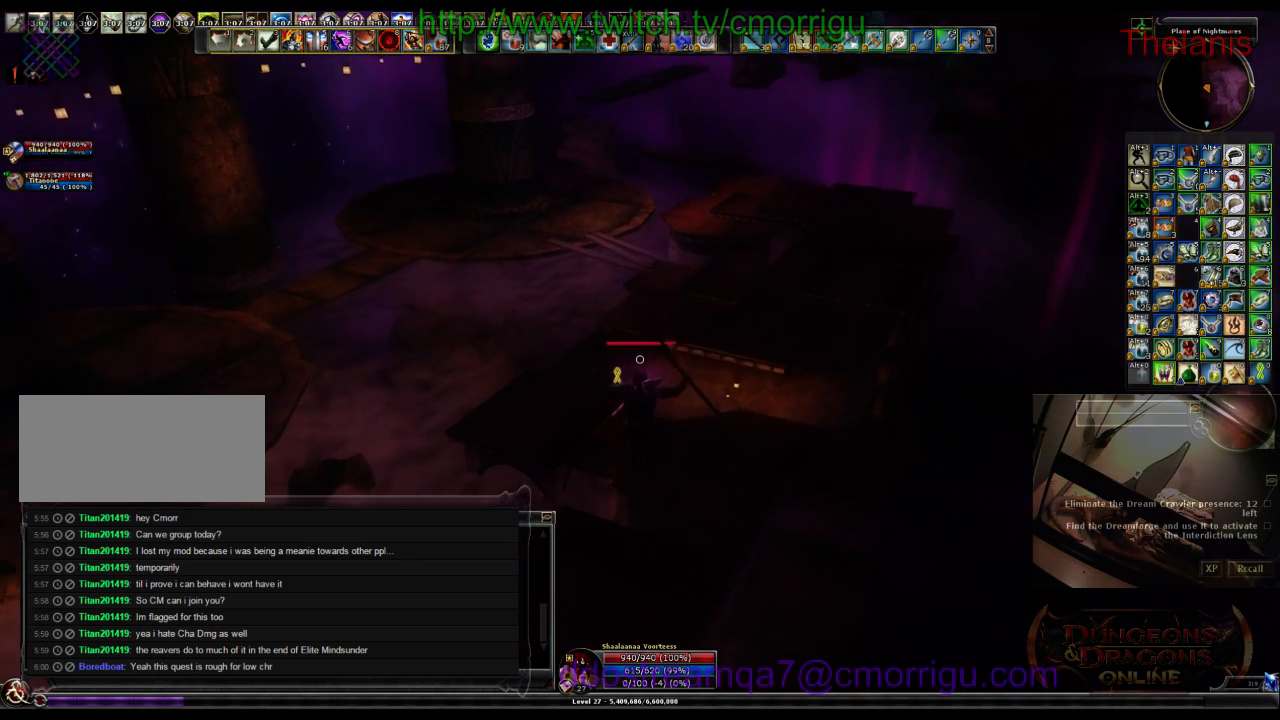
{"keys": ["w"], "events": []}
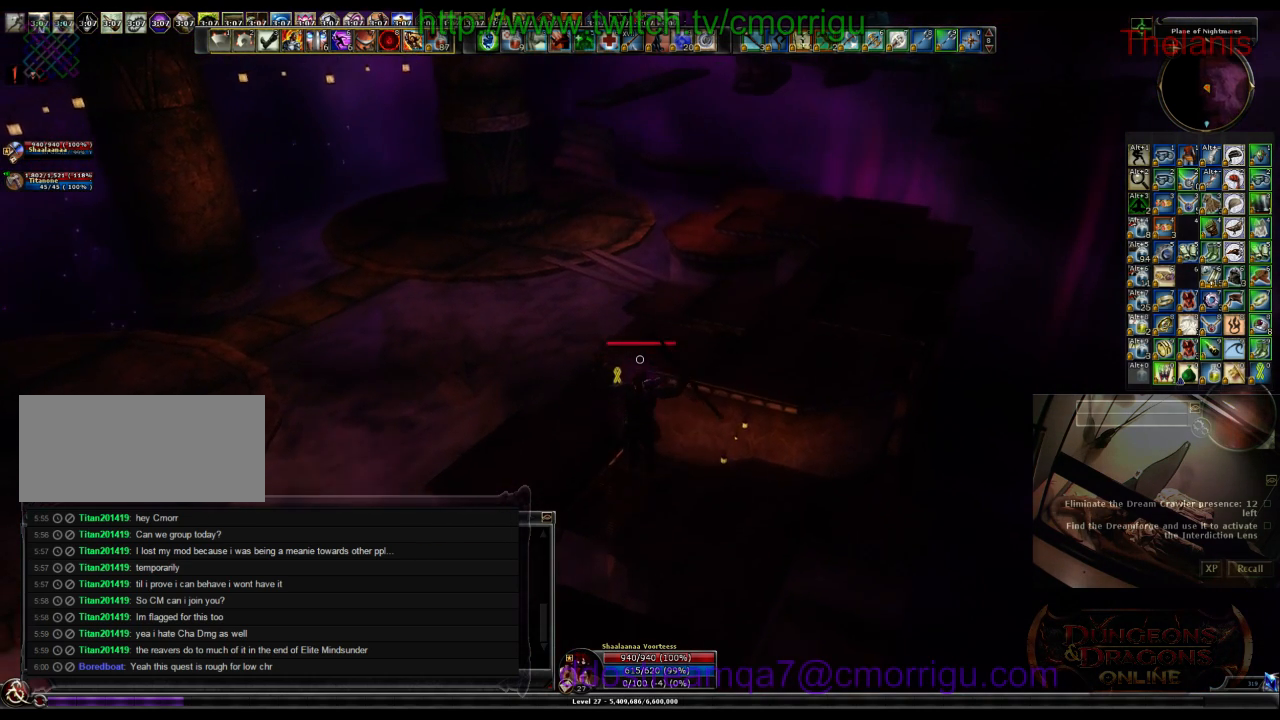
{"keys": ["w"], "events": []}
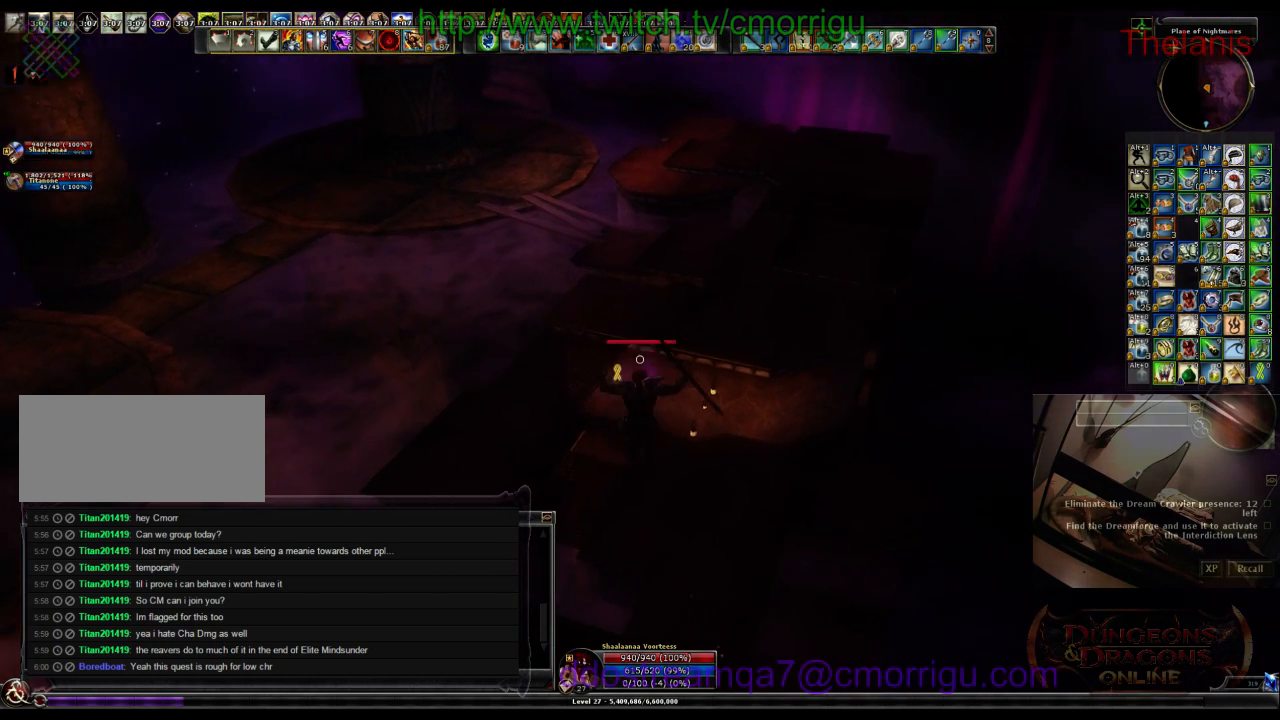
{"keys": ["w"], "events": []}
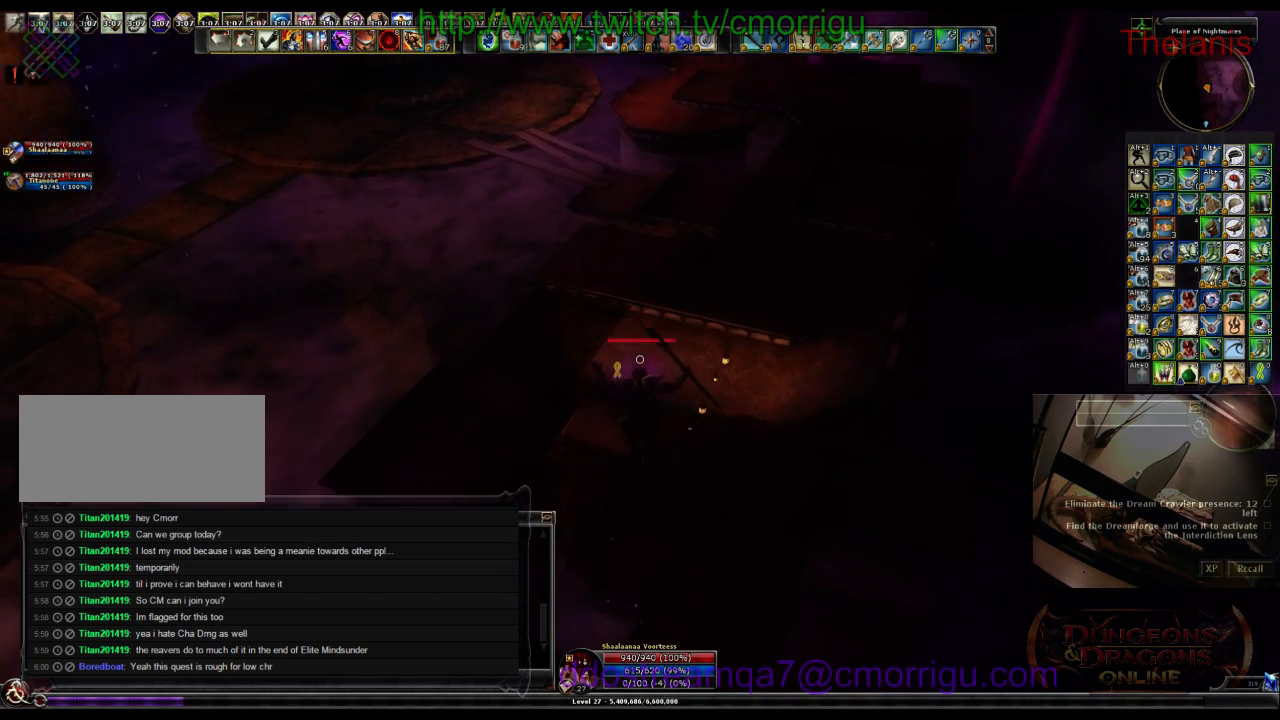
{"keys": ["w"], "events": []}
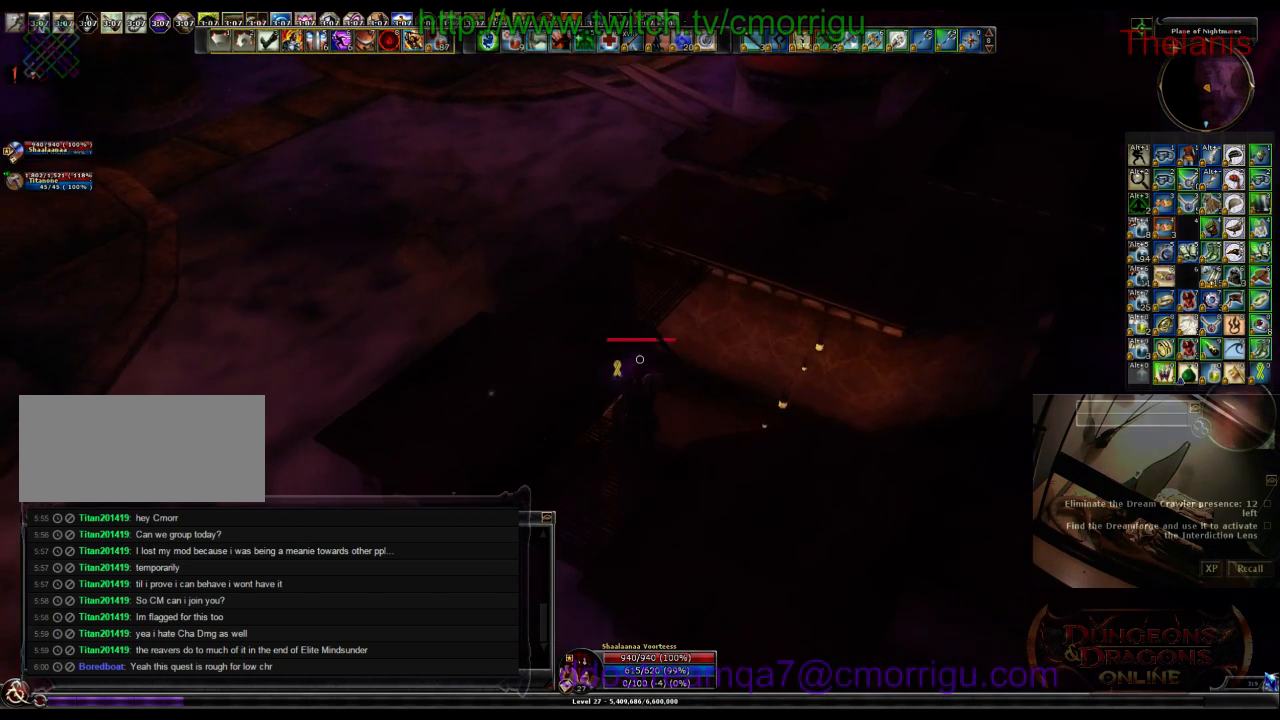
{"keys": ["w"], "events": []}
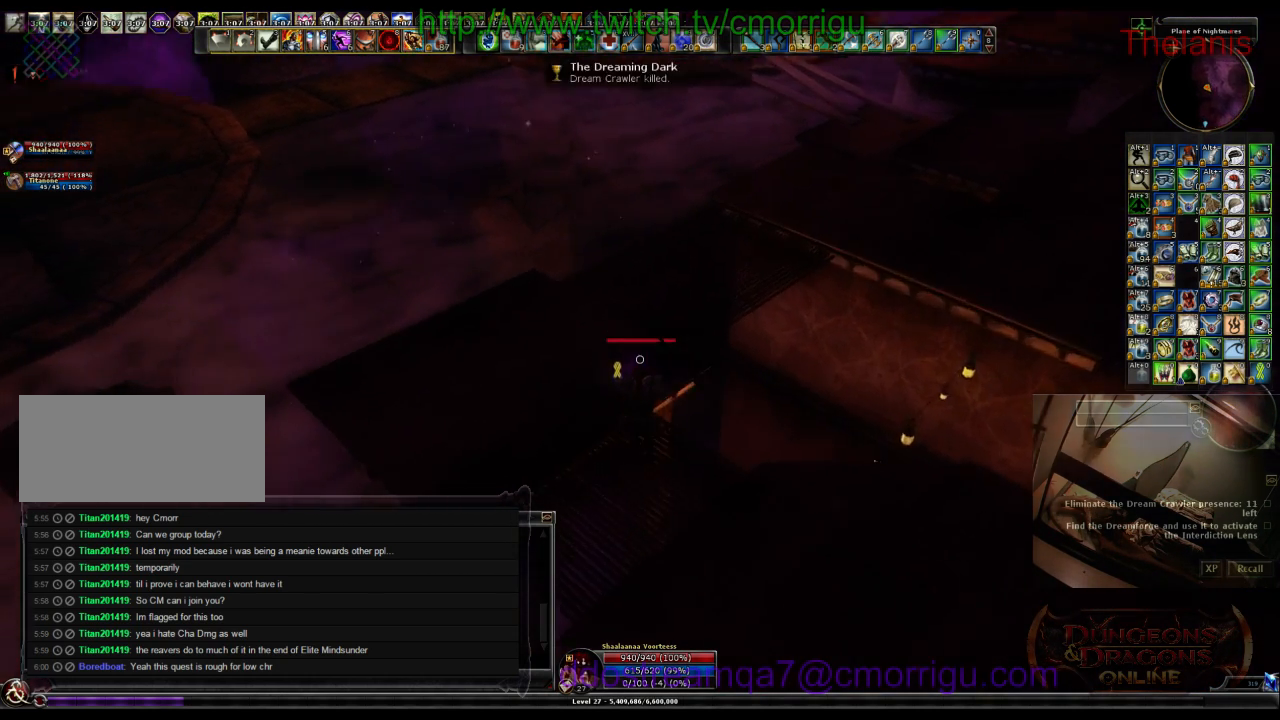
{"keys": ["a", "w"], "events": [[100, "a", "down"]]}
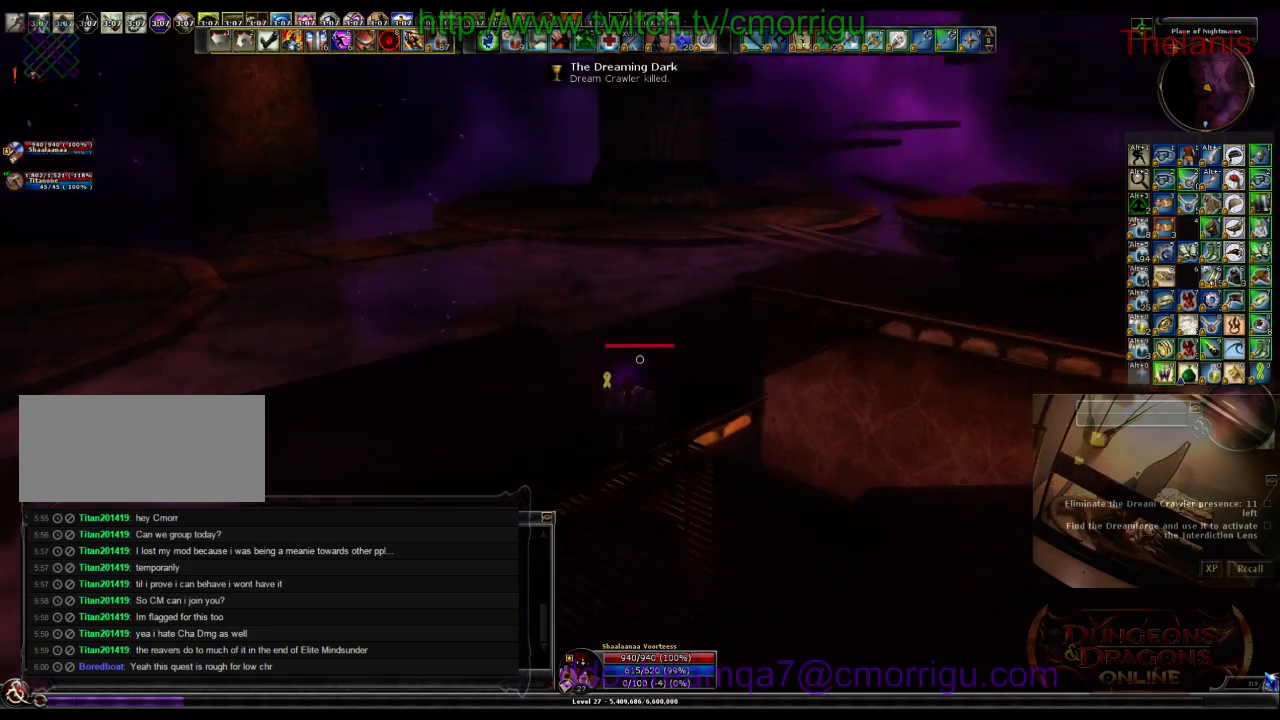
{"keys": ["w"], "events": [[167, "a", "up"]]}
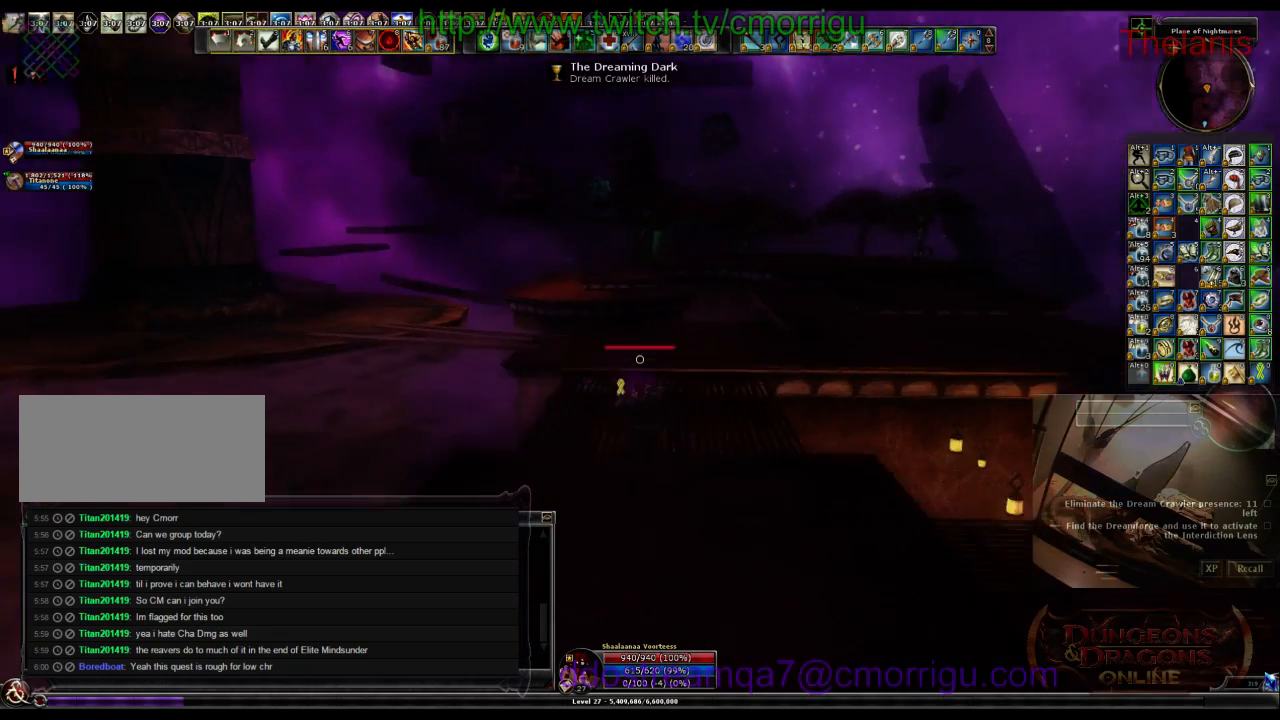
{"keys": ["w"], "events": []}
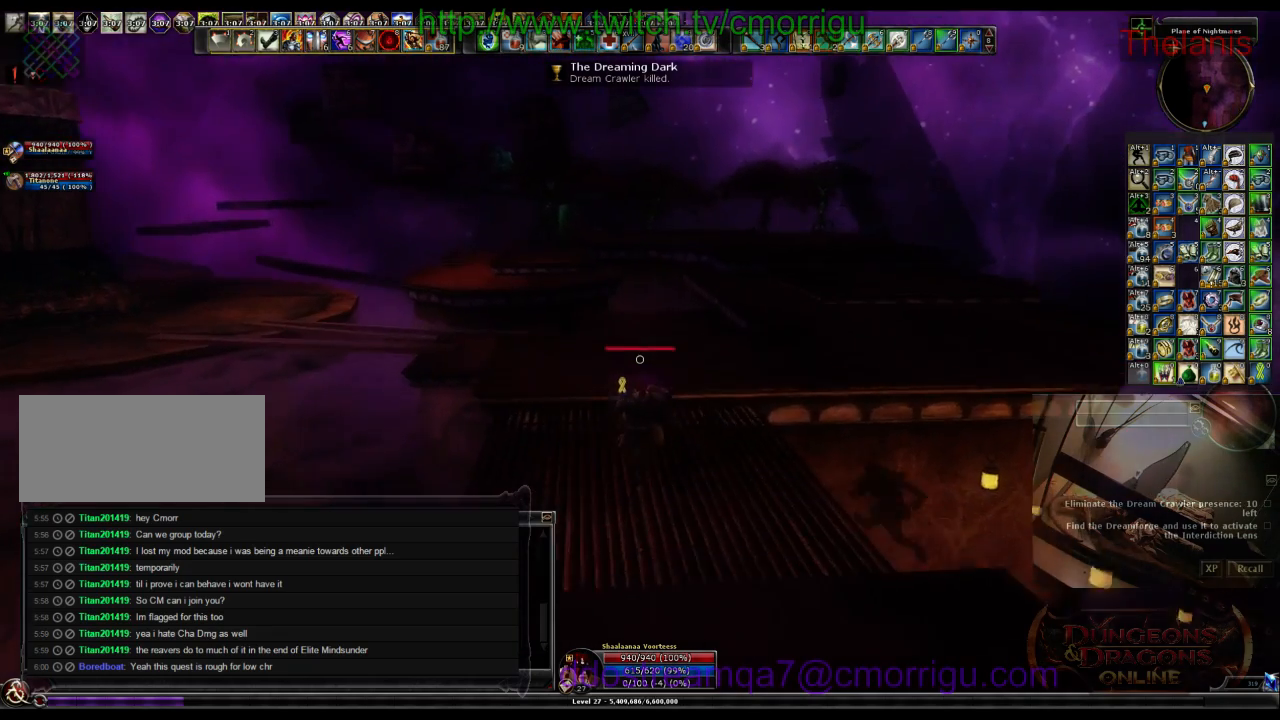
{"keys": ["w"], "events": []}
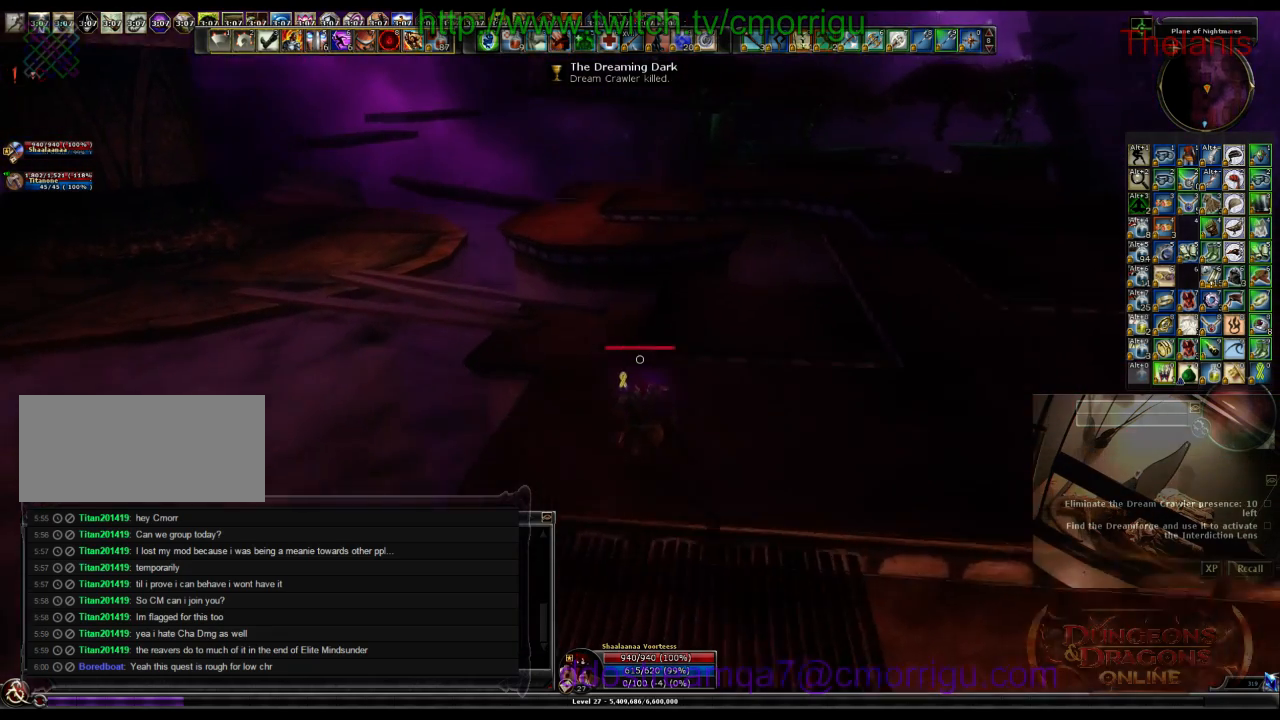
{"keys": ["space", "w"], "events": [[167, "space", "down"]]}
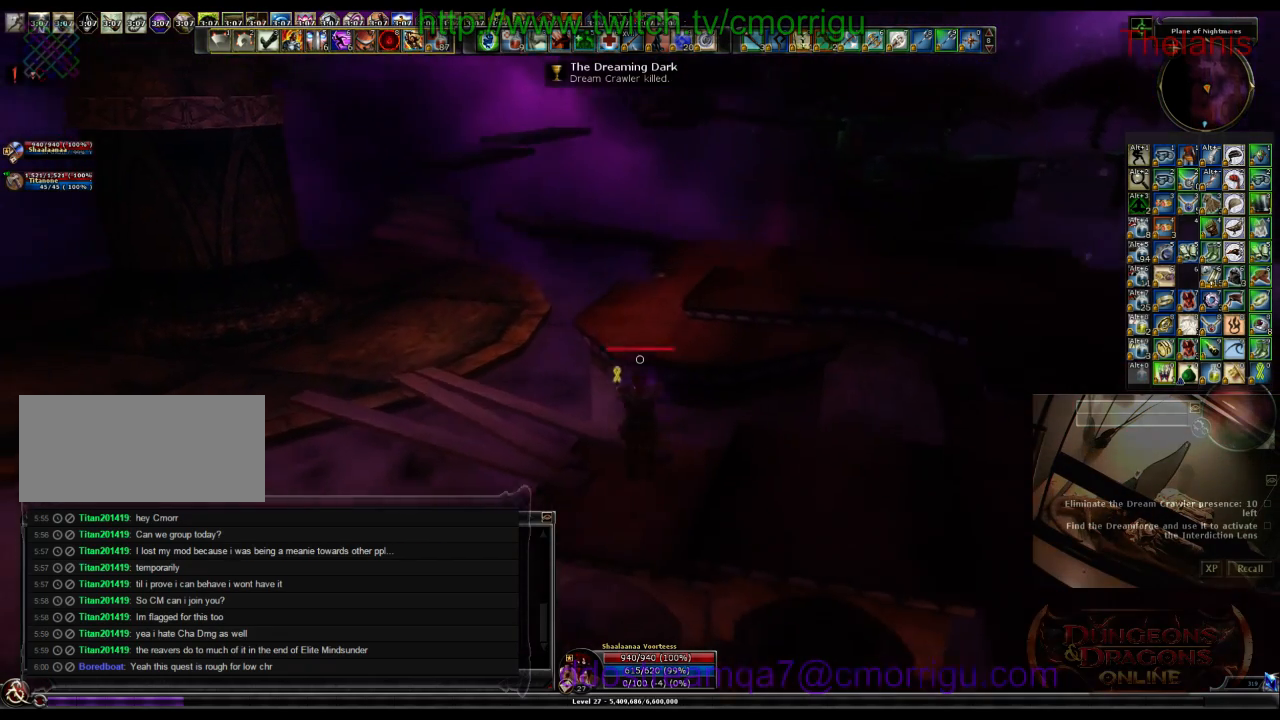
{"keys": ["w"], "events": [[333, "space", "up"]]}
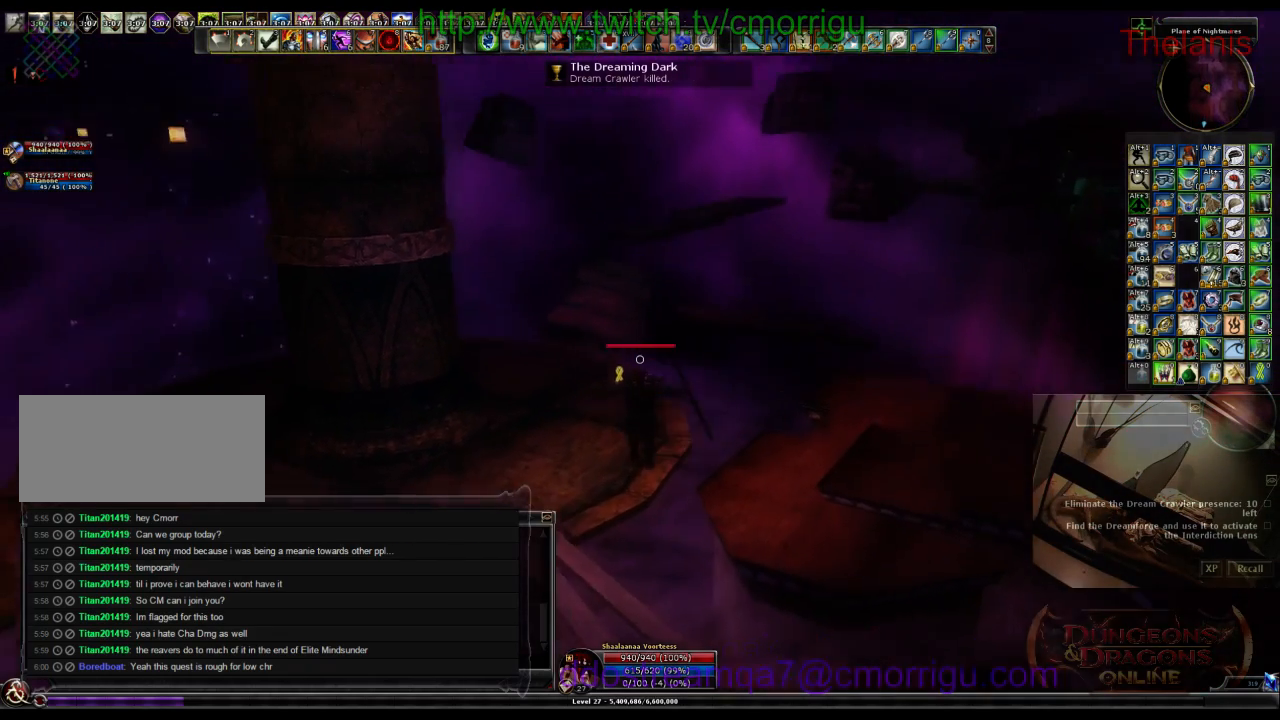
{"keys": ["w"], "events": []}
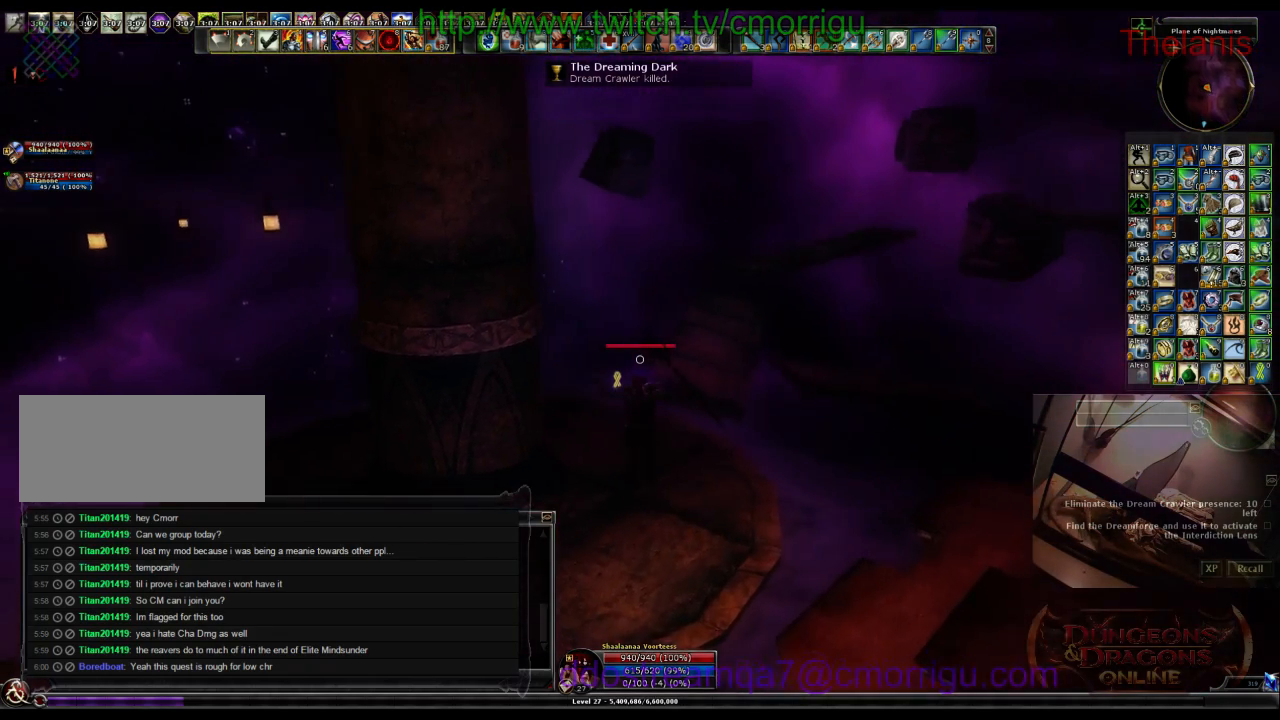
{"keys": ["a", "w"], "events": [[333, "a", "down"]]}
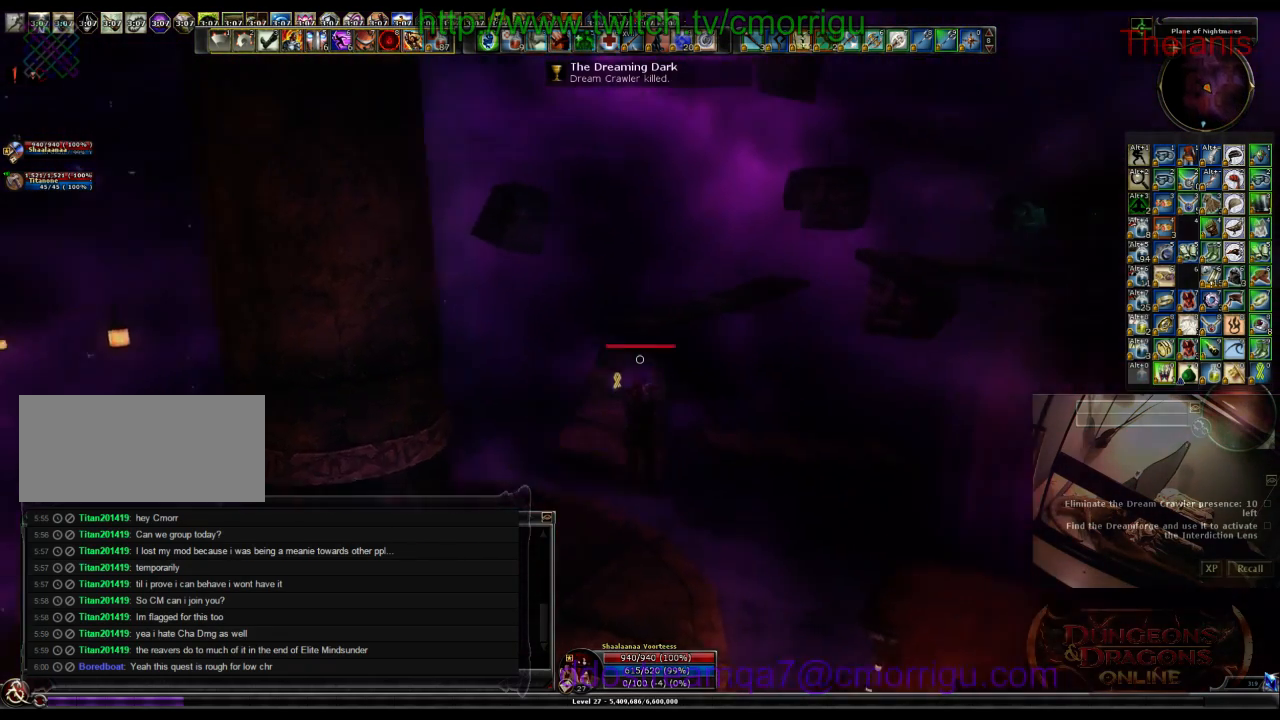
{"keys": ["a", "w"], "events": []}
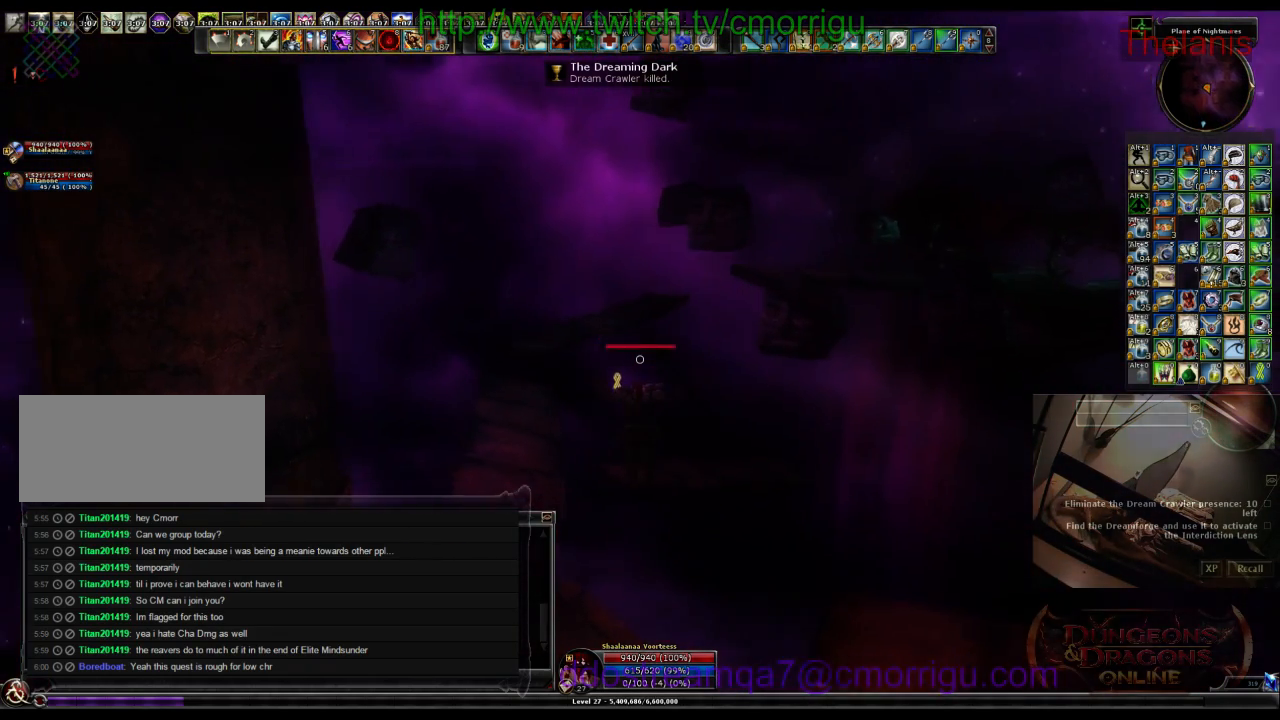
{"keys": ["a", "w"], "events": []}
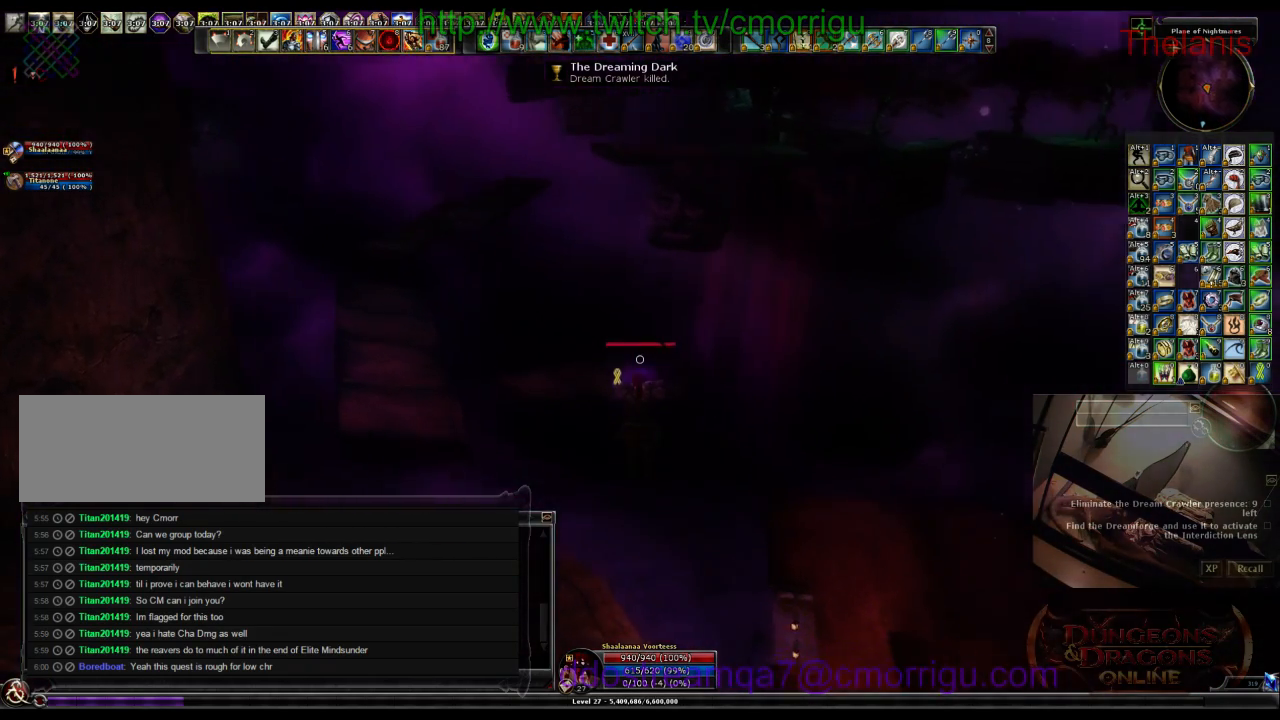
{"keys": ["w"], "events": [[333, "a", "up"]]}
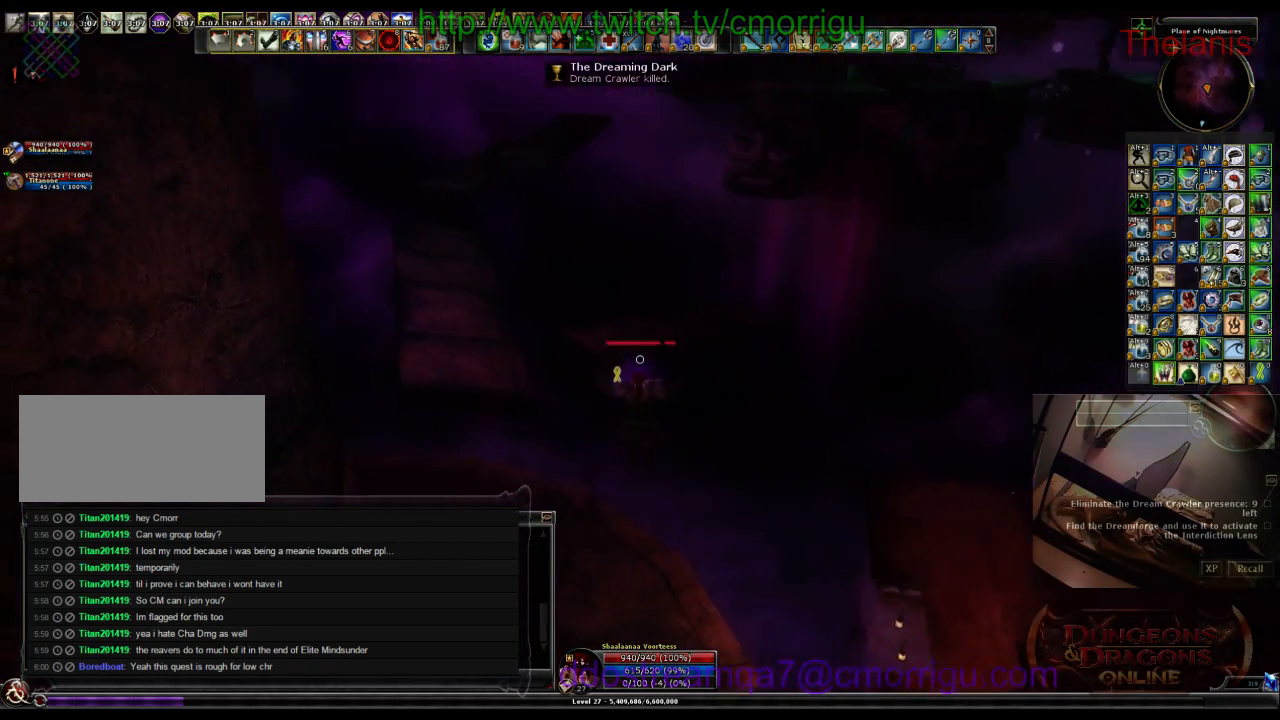
{"keys": ["w"], "events": []}